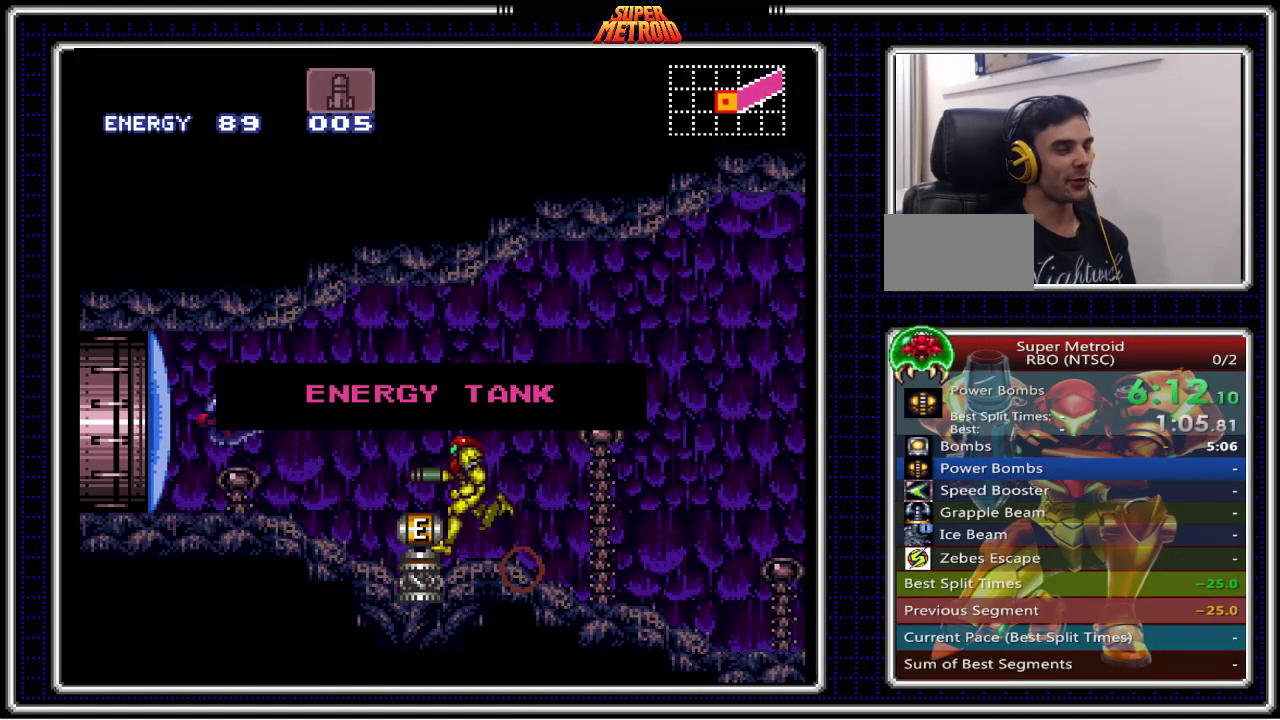
Gameplay with a controller (Nintendo layout); each line is a JSON object with the inputs held at the frame after it. "events" lists button and stick changes between this image and that frame as [ms after this image, input, new state], when the widget could be followed in between. Not read: L3 R3.
{"buttons": ["A", "B", "DPAD_LEFT"], "events": []}
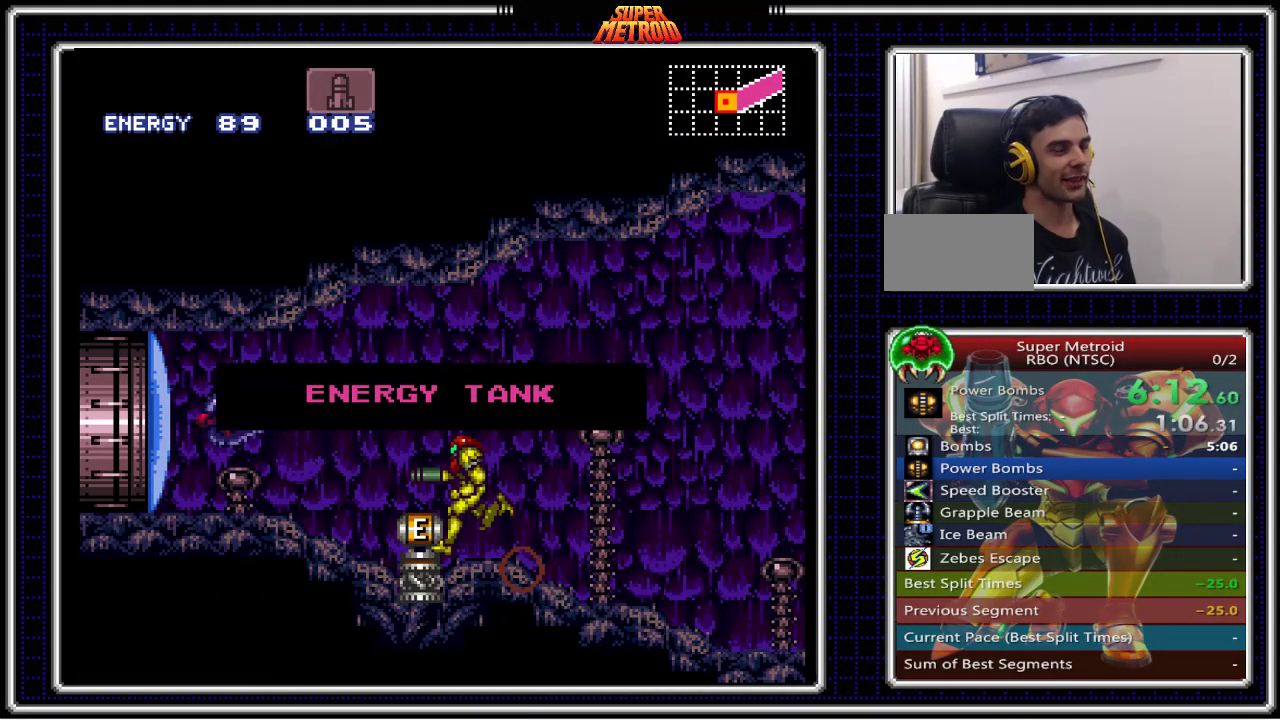
{"buttons": ["A", "B", "DPAD_LEFT"], "events": []}
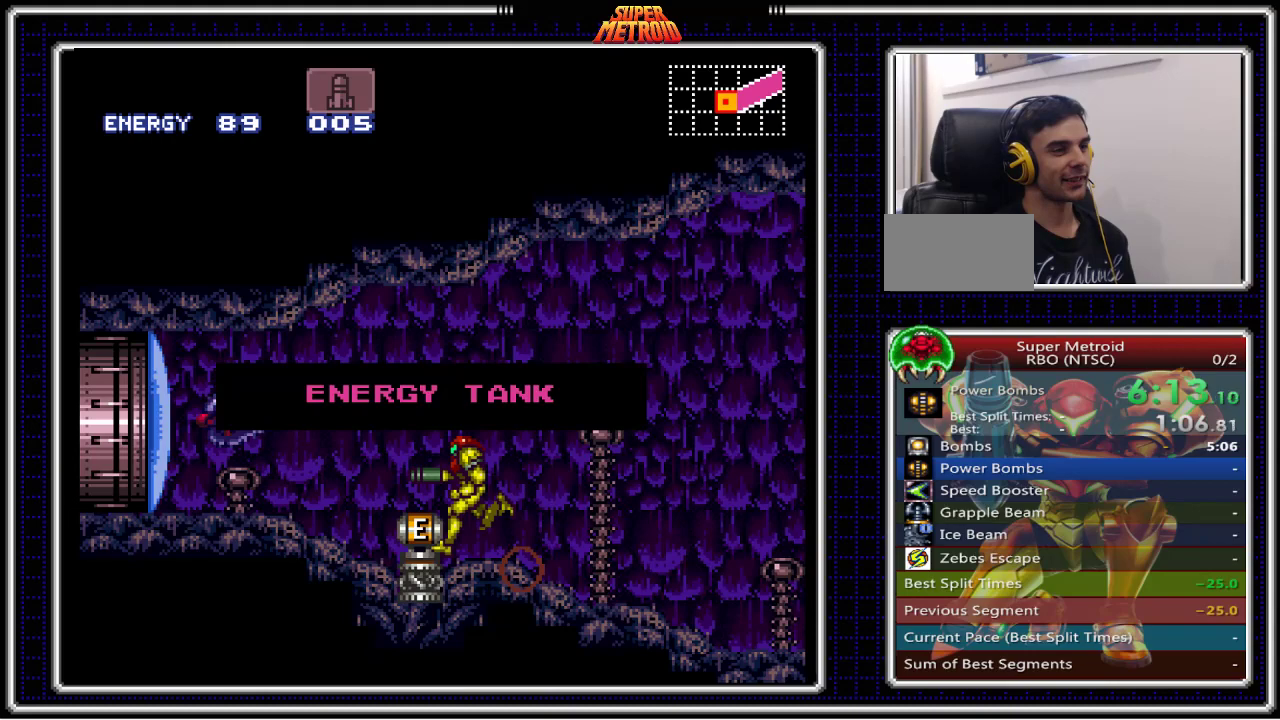
{"buttons": ["A", "B", "DPAD_LEFT"], "events": []}
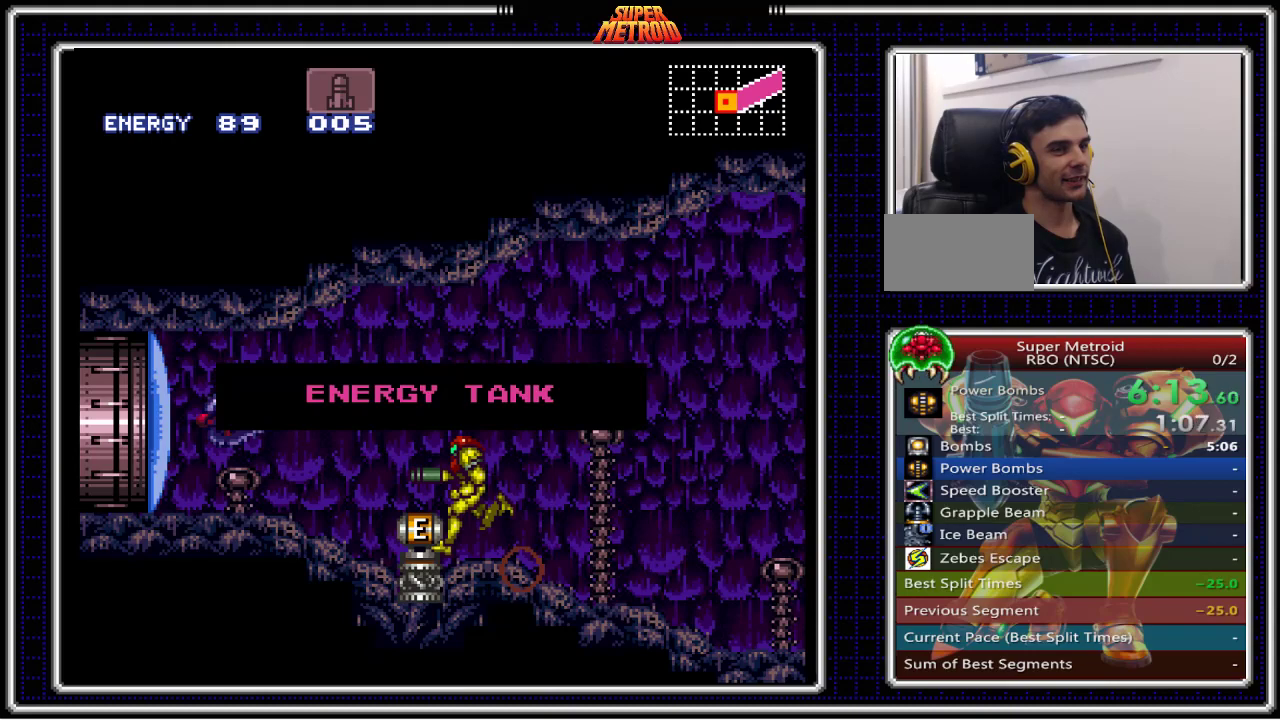
{"buttons": ["A", "B", "DPAD_LEFT"], "events": []}
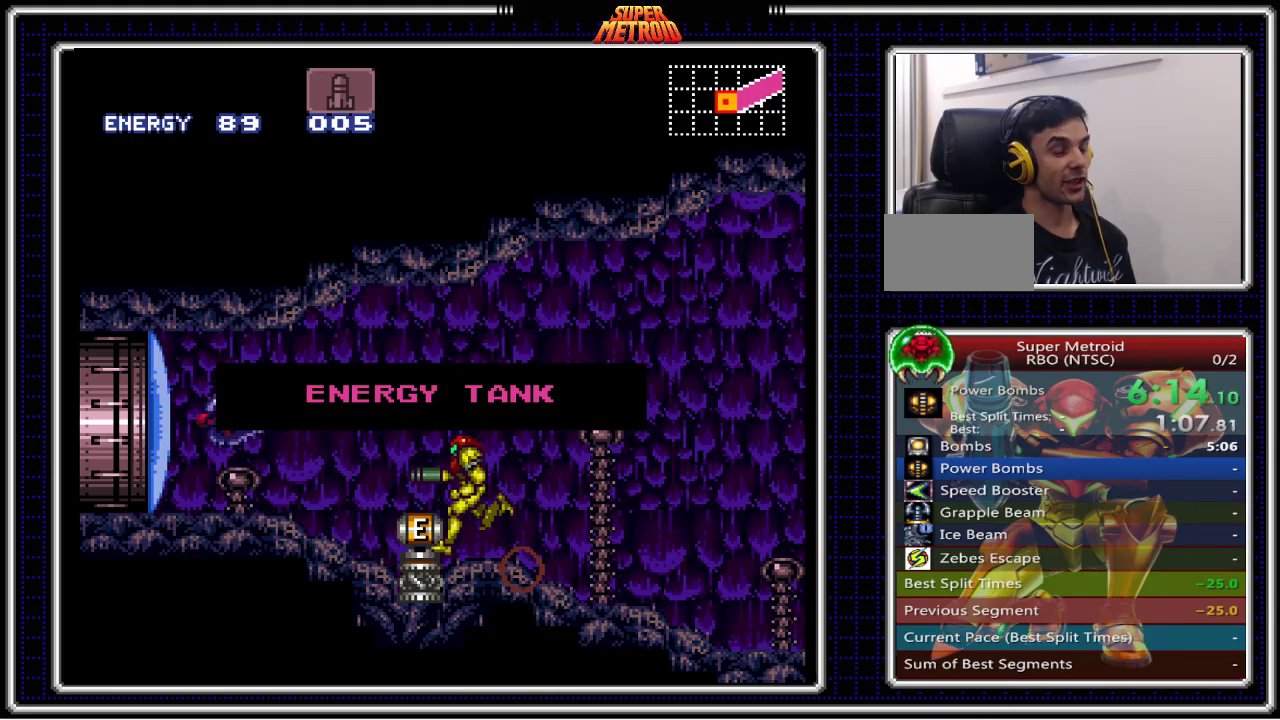
{"buttons": ["A", "B", "DPAD_LEFT"], "events": []}
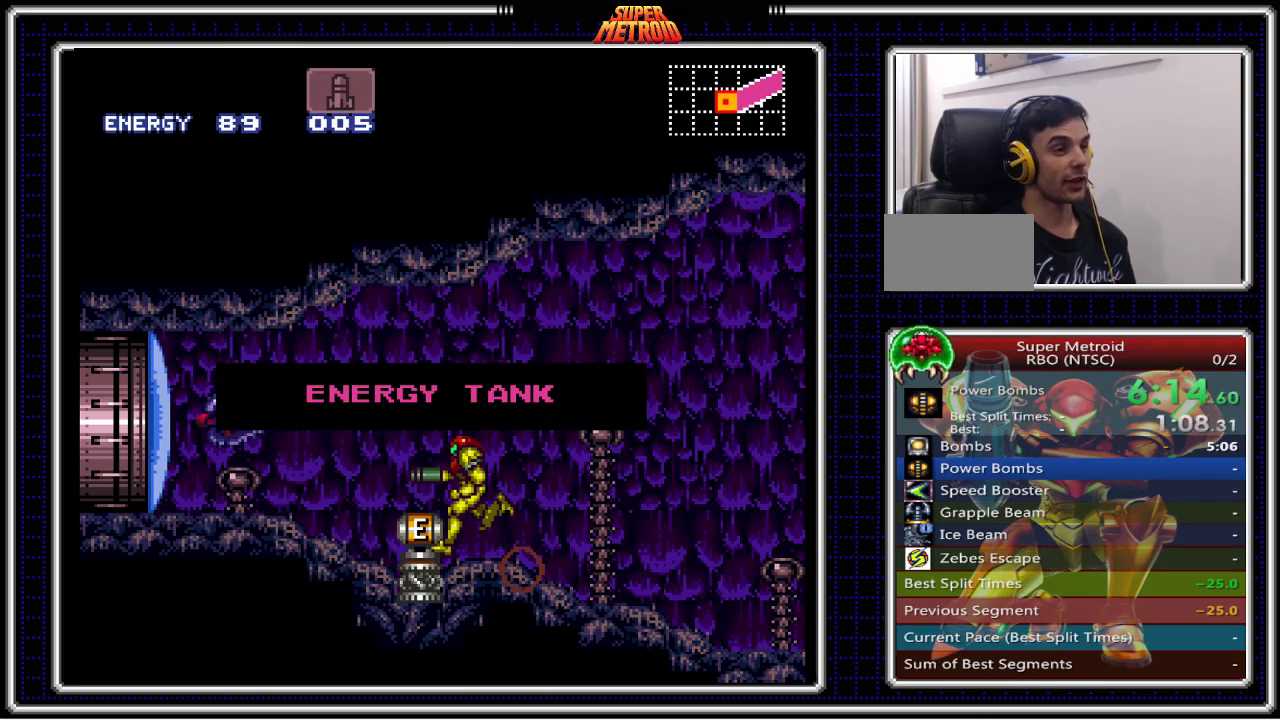
{"buttons": ["A", "B", "DPAD_LEFT"], "events": []}
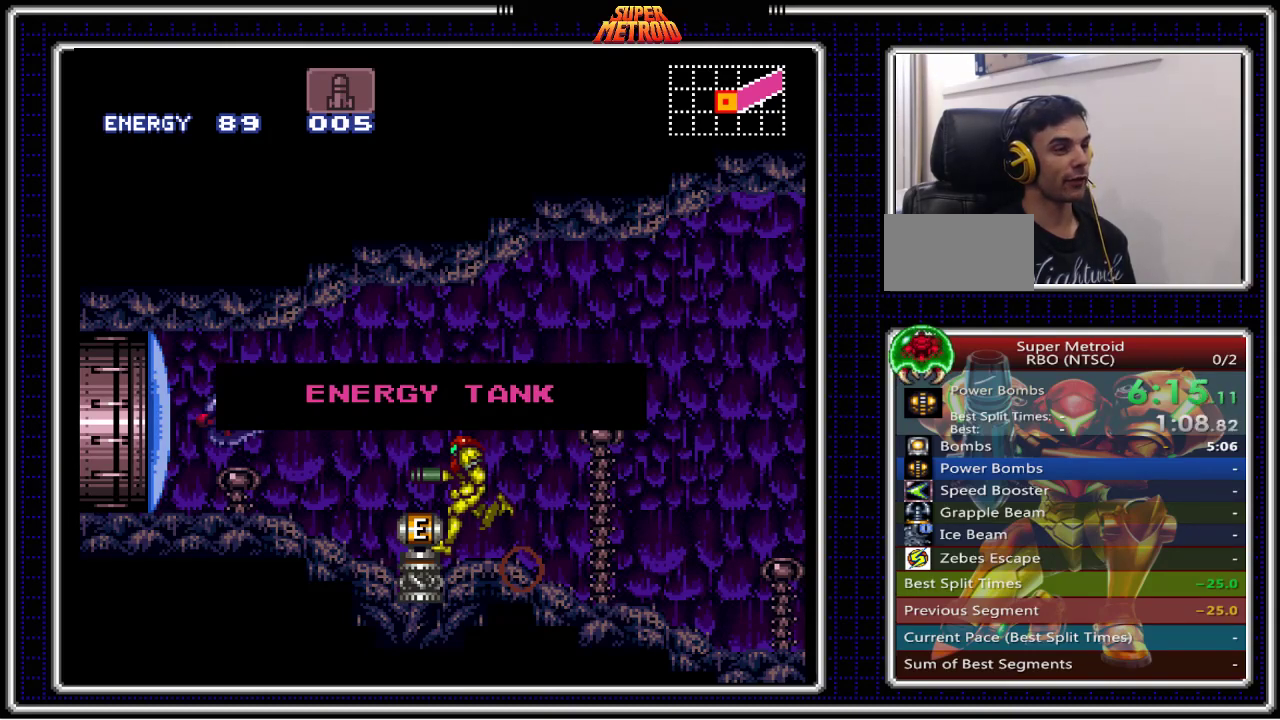
{"buttons": ["A", "B", "DPAD_LEFT"], "events": []}
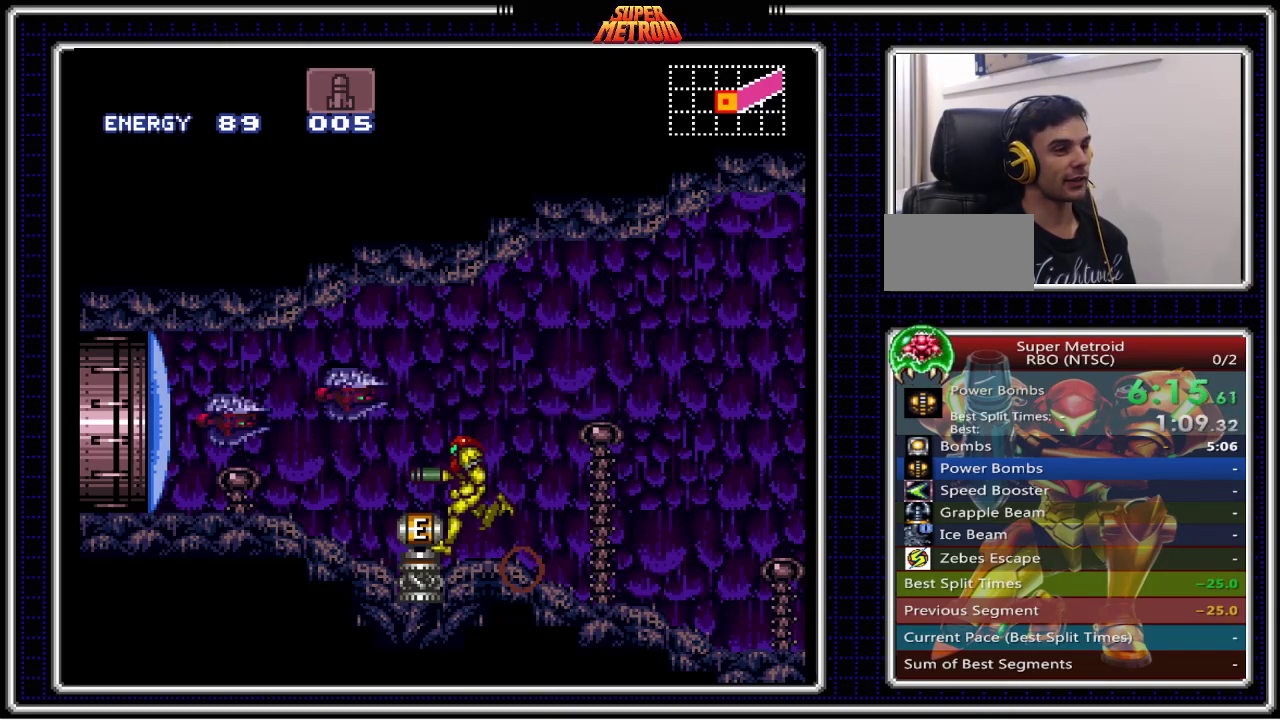
{"buttons": ["B", "X"], "events": [[367, "A", "up"], [383, "DPAD_LEFT", "up"], [433, "X", "down"]]}
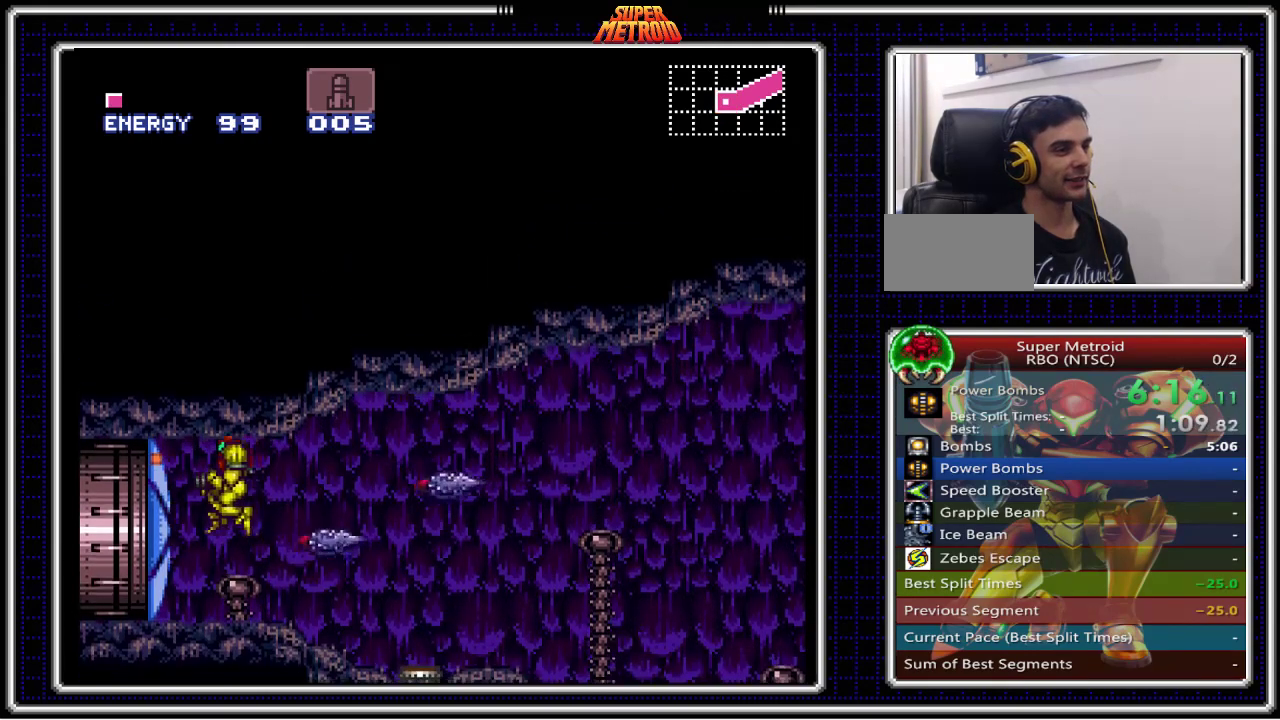
{"buttons": ["B", "DPAD_LEFT"], "events": [[83, "X", "up"], [200, "DPAD_LEFT", "down"]]}
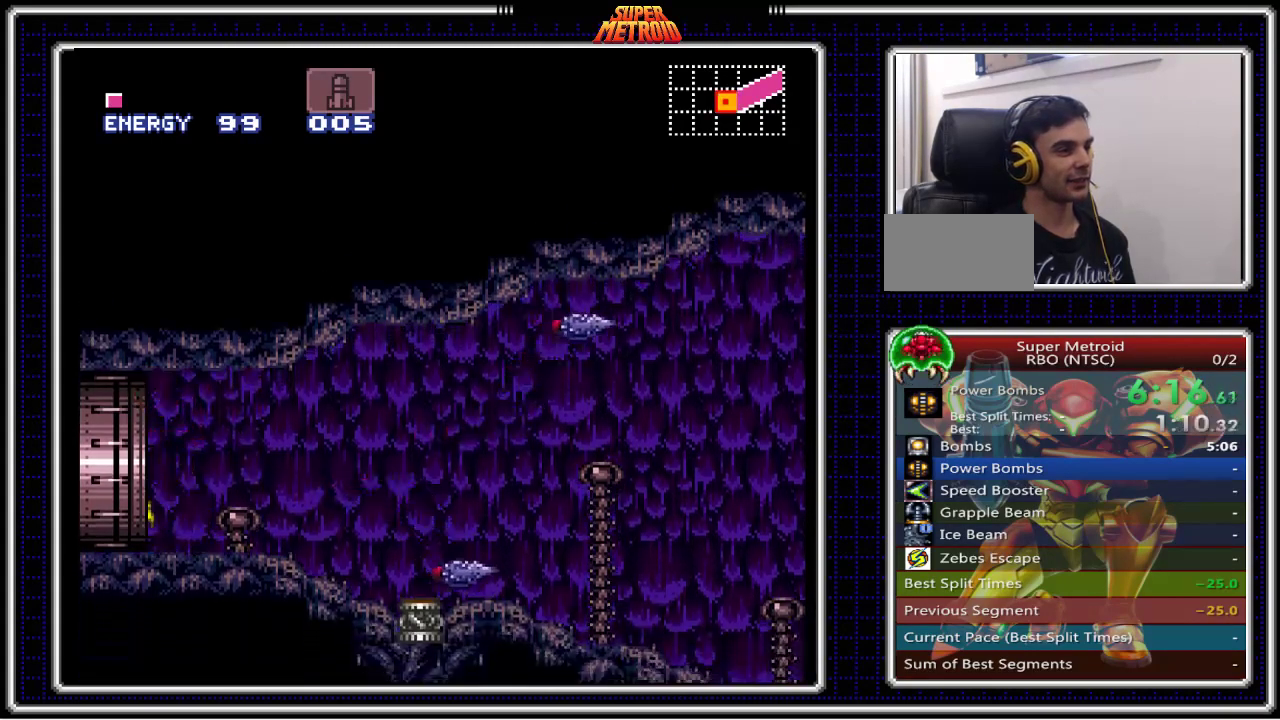
{"buttons": ["B"], "events": [[400, "DPAD_LEFT", "up"]]}
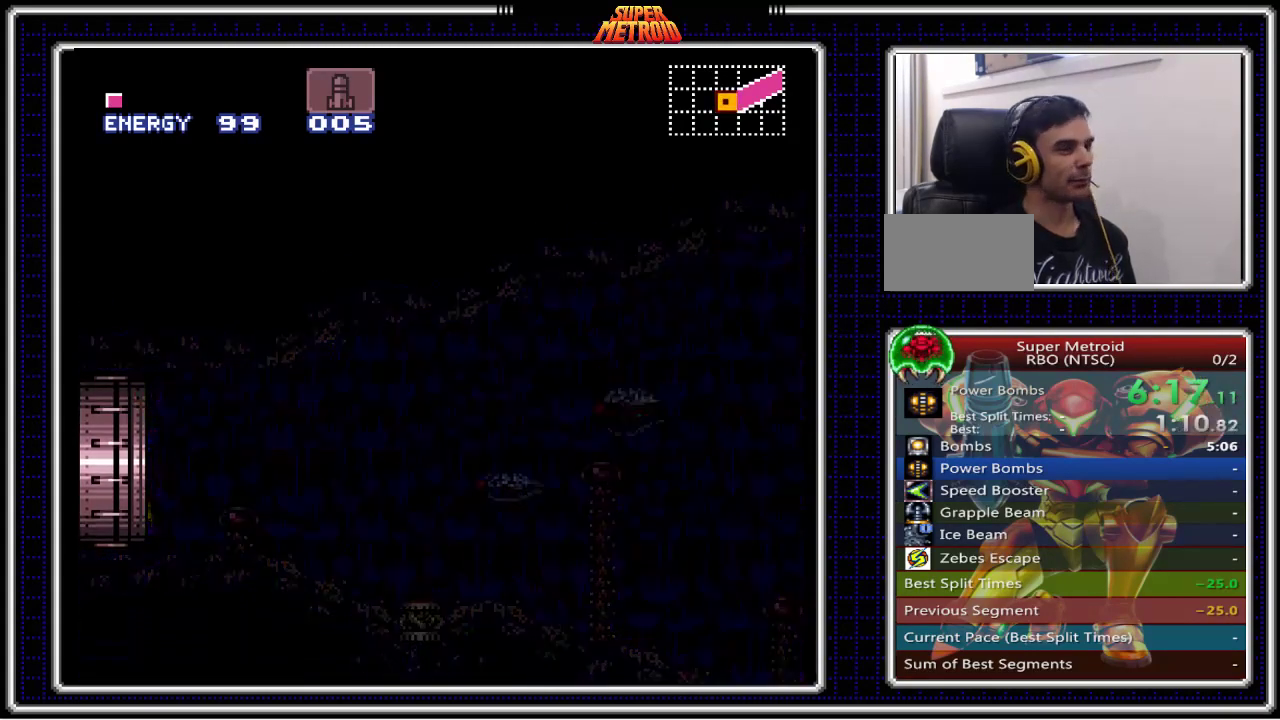
{"buttons": ["B", "DPAD_LEFT"], "events": [[67, "DPAD_LEFT", "down"]]}
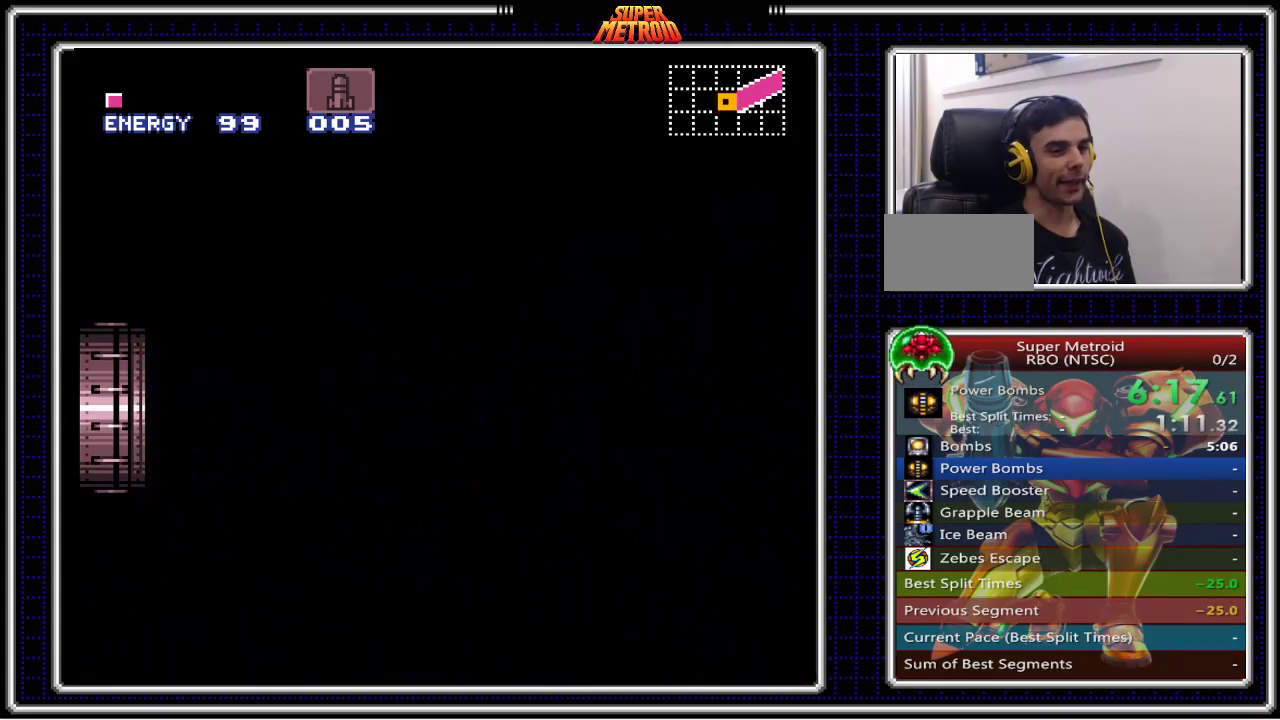
{"buttons": ["B", "DPAD_LEFT"], "events": []}
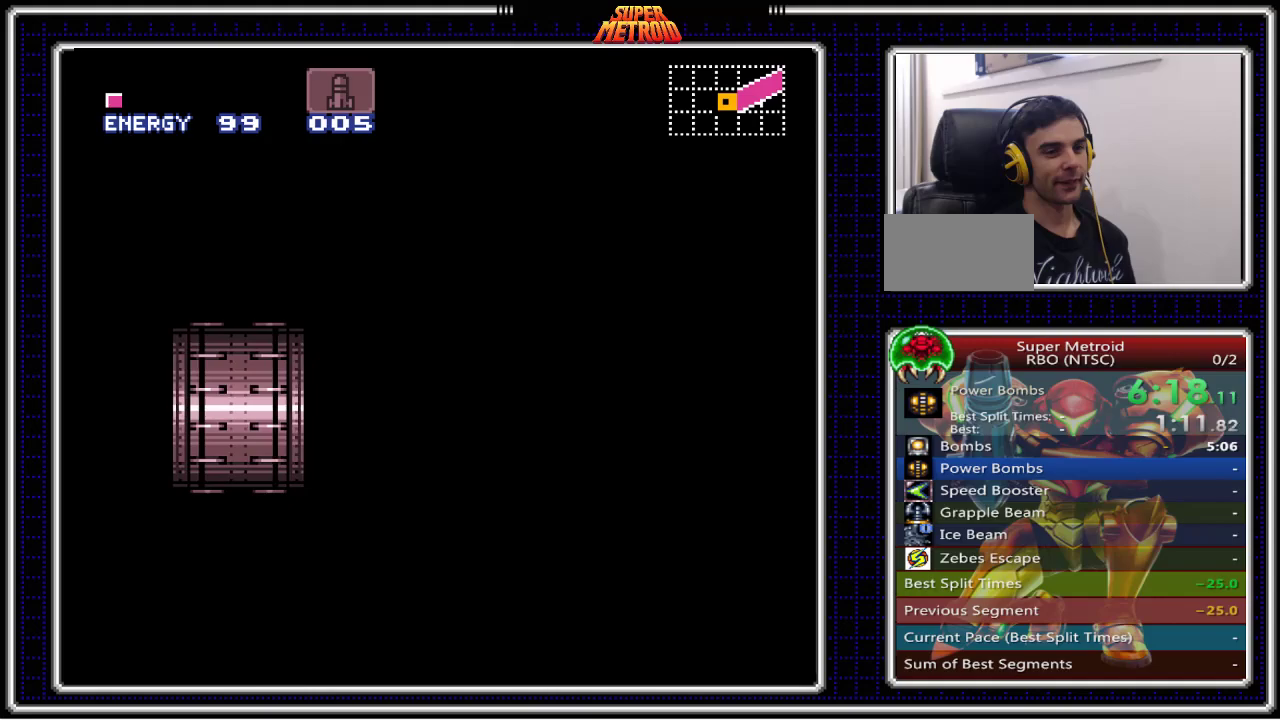
{"buttons": ["B", "DPAD_LEFT"], "events": []}
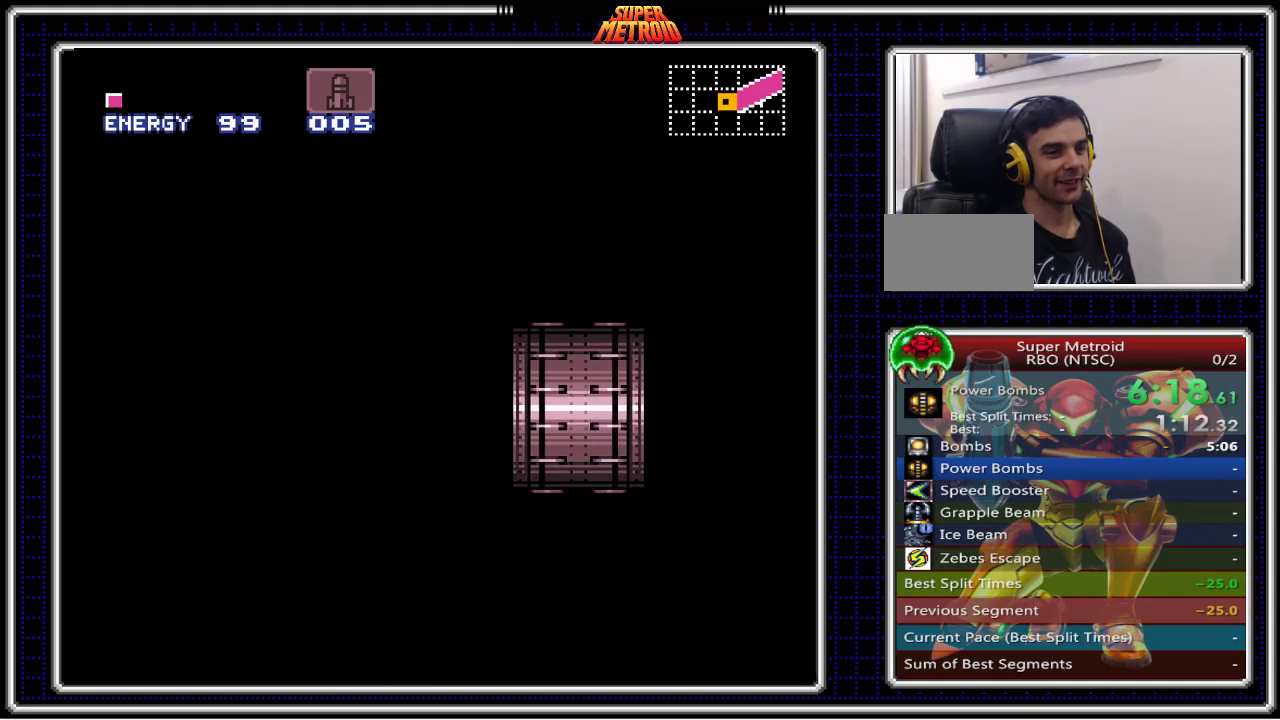
{"buttons": ["B", "DPAD_LEFT"], "events": []}
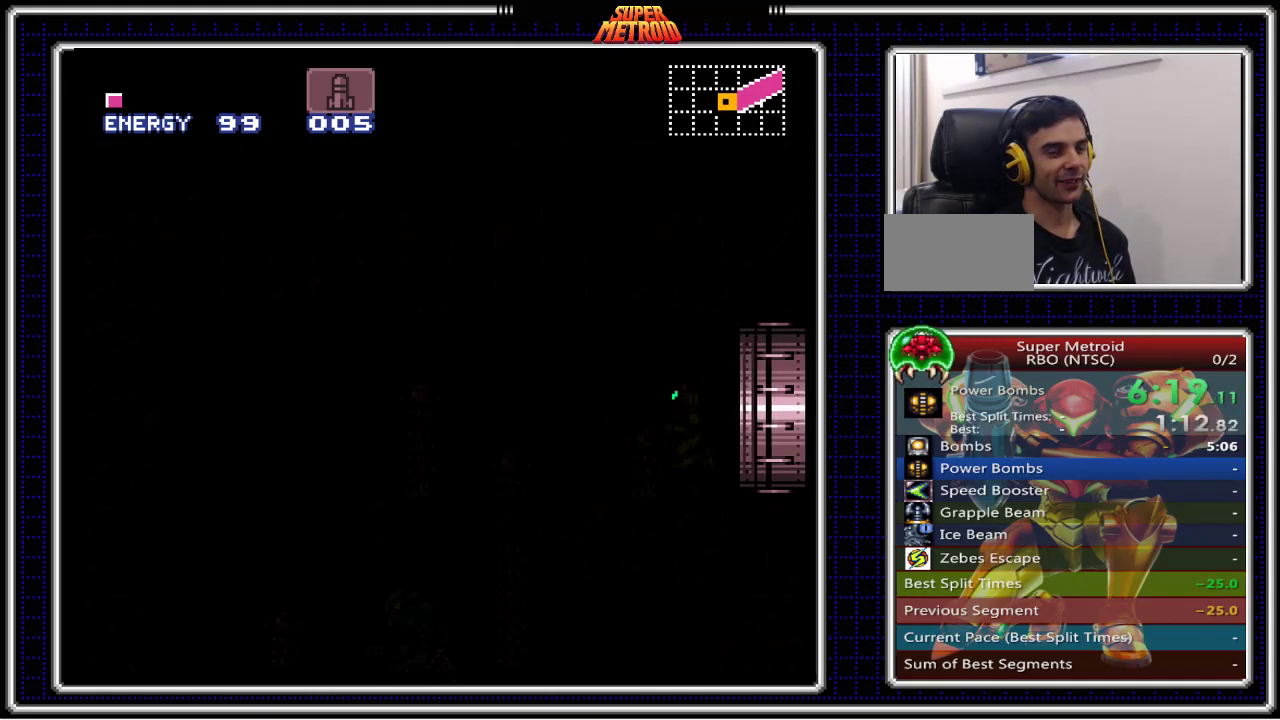
{"buttons": ["B", "DPAD_LEFT"], "events": []}
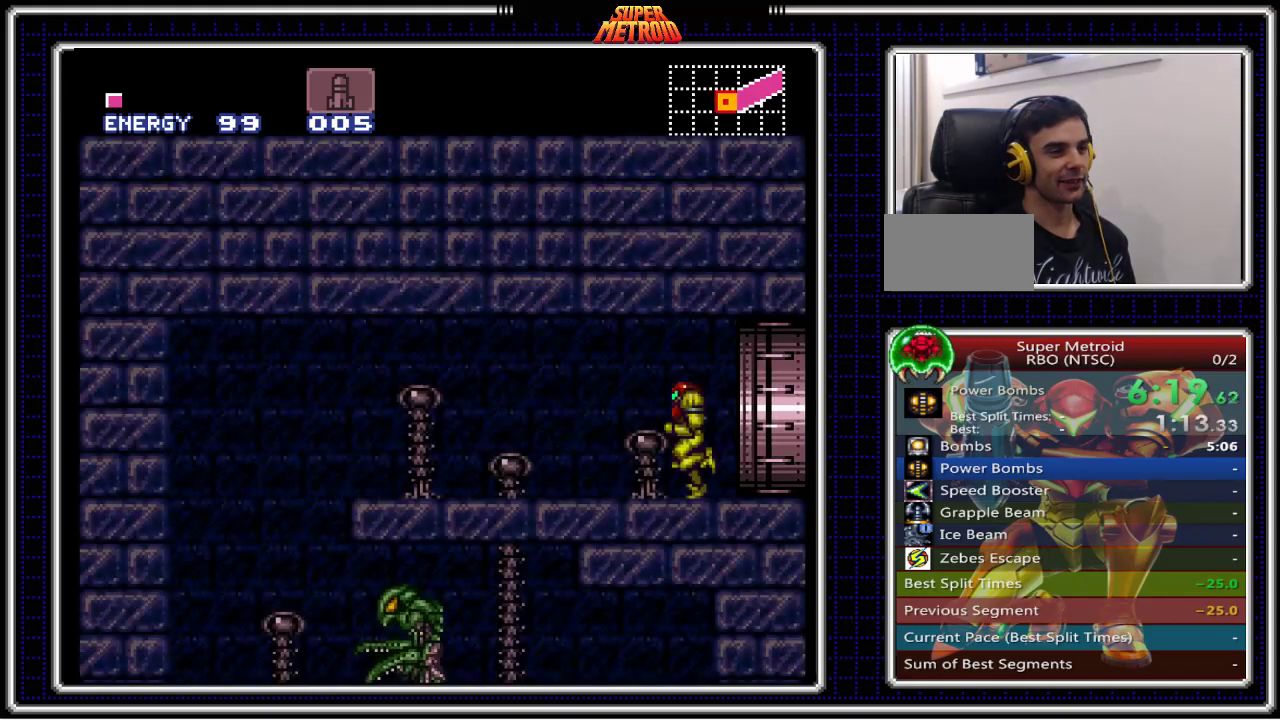
{"buttons": ["B", "Y", "DPAD_LEFT"], "events": [[317, "A", "down"], [367, "A", "up"], [500, "Y", "down"]]}
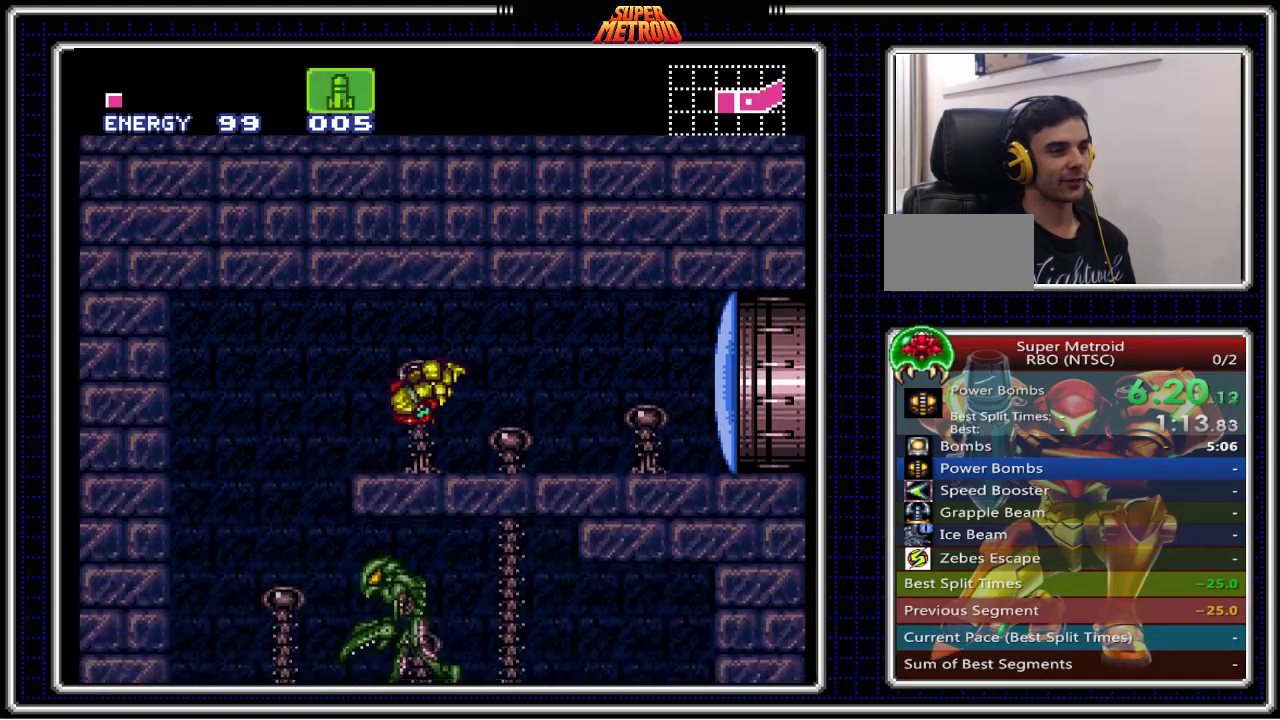
{"buttons": ["B", "X"], "events": [[83, "Y", "up"], [217, "DPAD_LEFT", "up"], [267, "DPAD_RIGHT", "down"], [400, "DPAD_RIGHT", "up"], [500, "X", "down"]]}
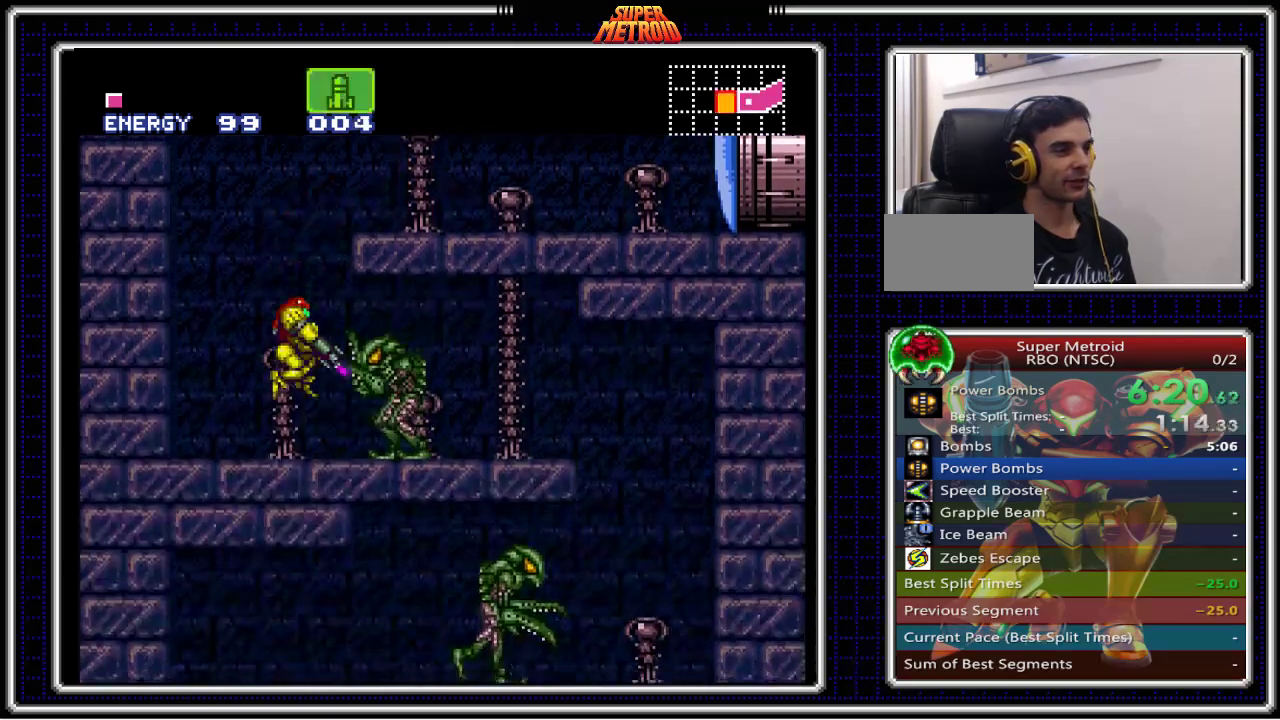
{"buttons": ["B"], "events": [[133, "X", "up"], [200, "DPAD_RIGHT", "down"], [367, "DPAD_RIGHT", "up"]]}
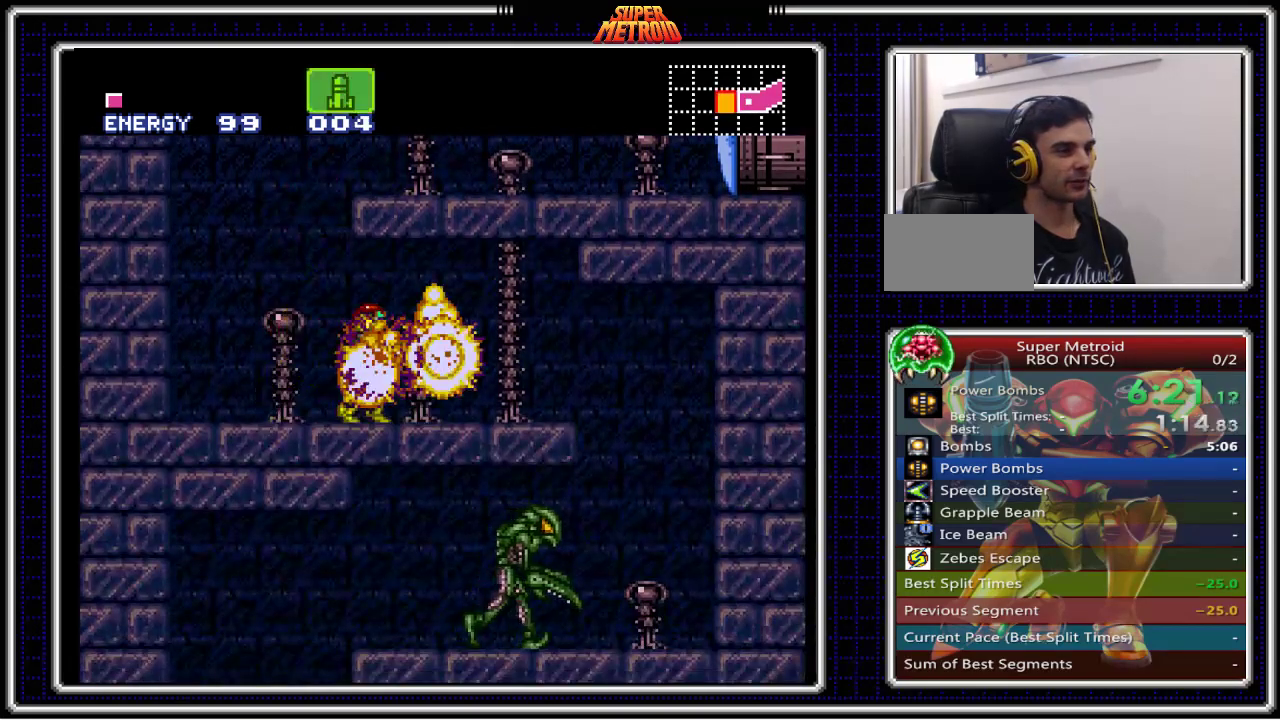
{"buttons": ["B", "DPAD_RIGHT"], "events": [[233, "DPAD_RIGHT", "down"]]}
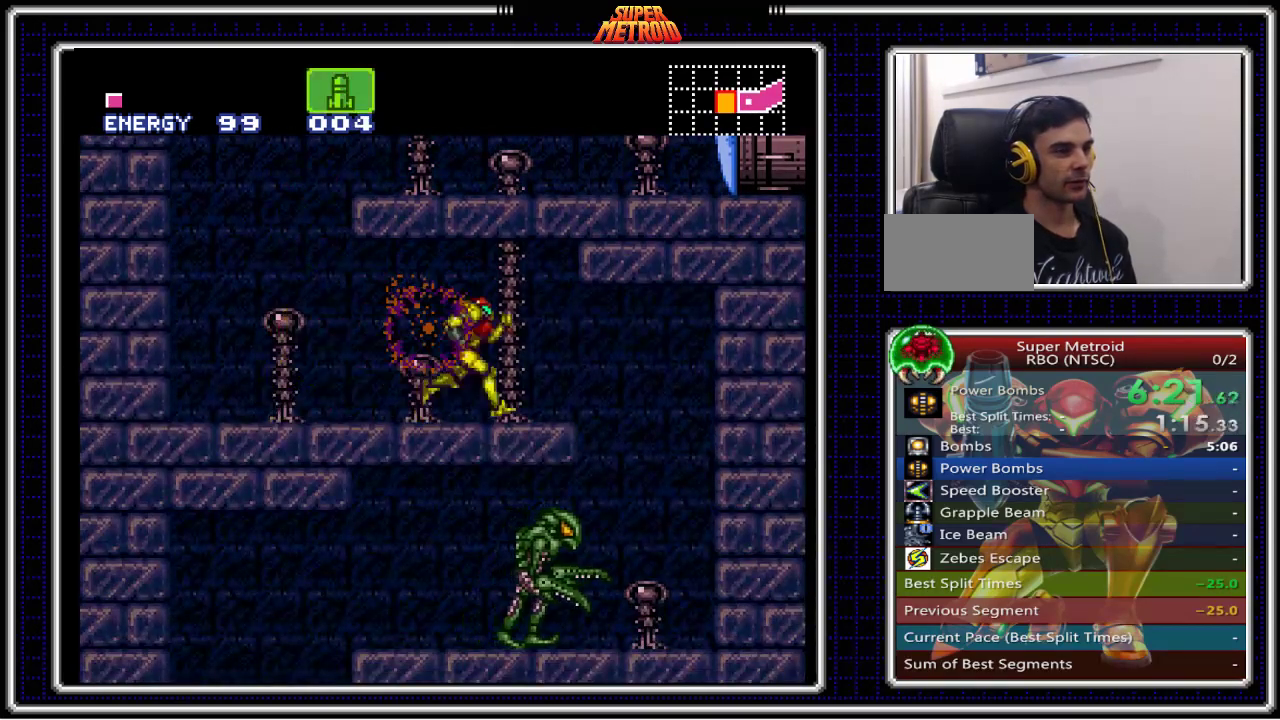
{"buttons": ["B"], "events": [[283, "DPAD_LEFT", "down"], [283, "DPAD_RIGHT", "up"], [483, "DPAD_LEFT", "up"]]}
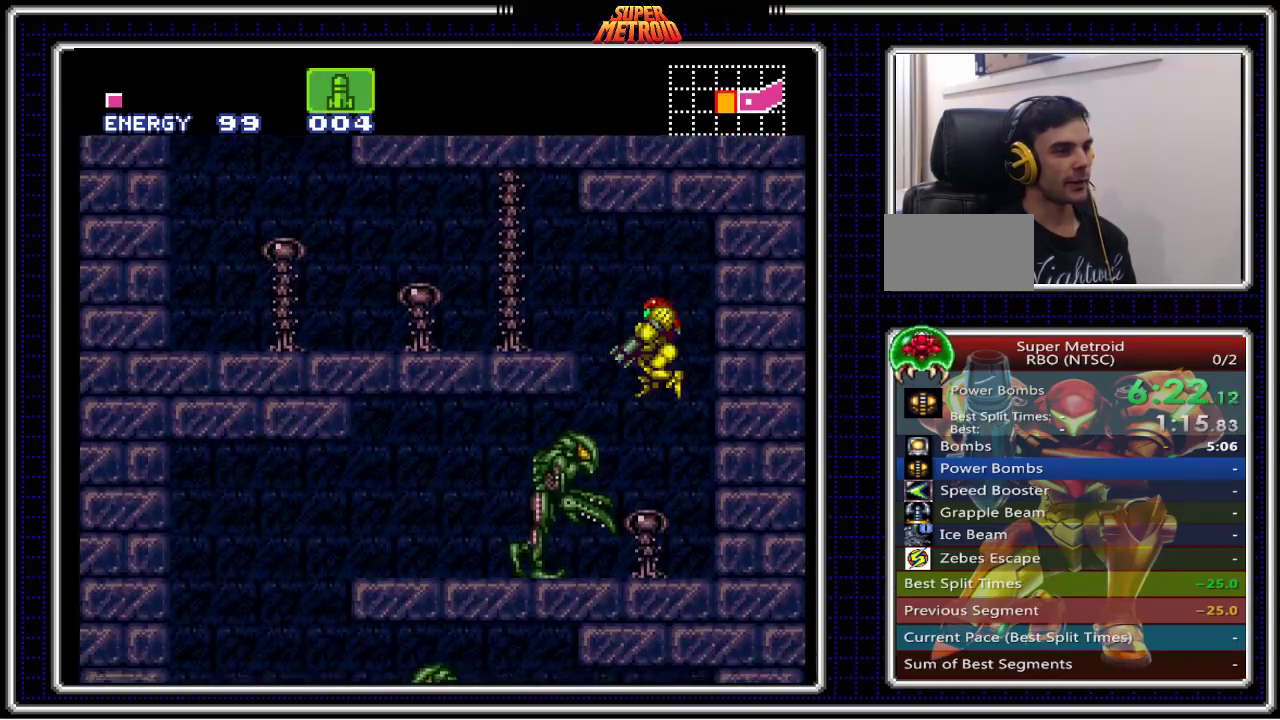
{"buttons": ["B"], "events": [[83, "DPAD_LEFT", "down"], [183, "X", "down"], [233, "DPAD_LEFT", "up"], [300, "X", "up"], [367, "DPAD_LEFT", "down"], [467, "DPAD_LEFT", "up"]]}
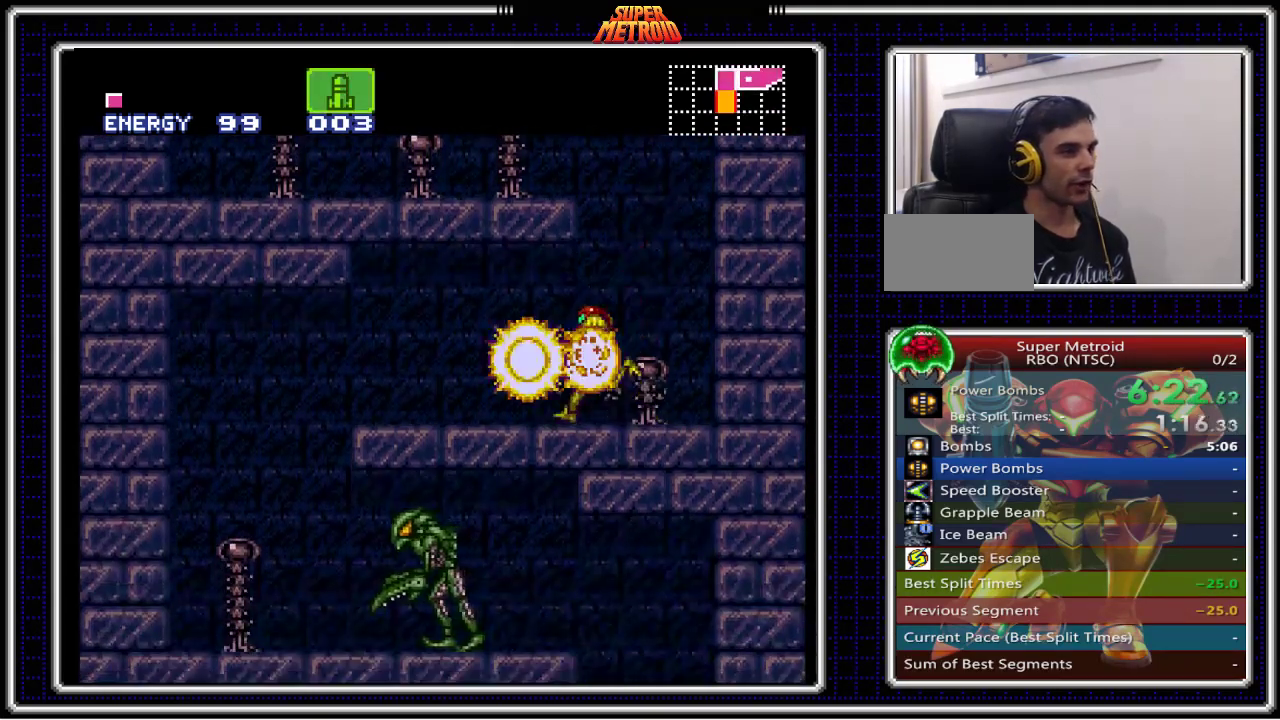
{"buttons": ["B", "DPAD_LEFT"], "events": [[383, "DPAD_LEFT", "down"]]}
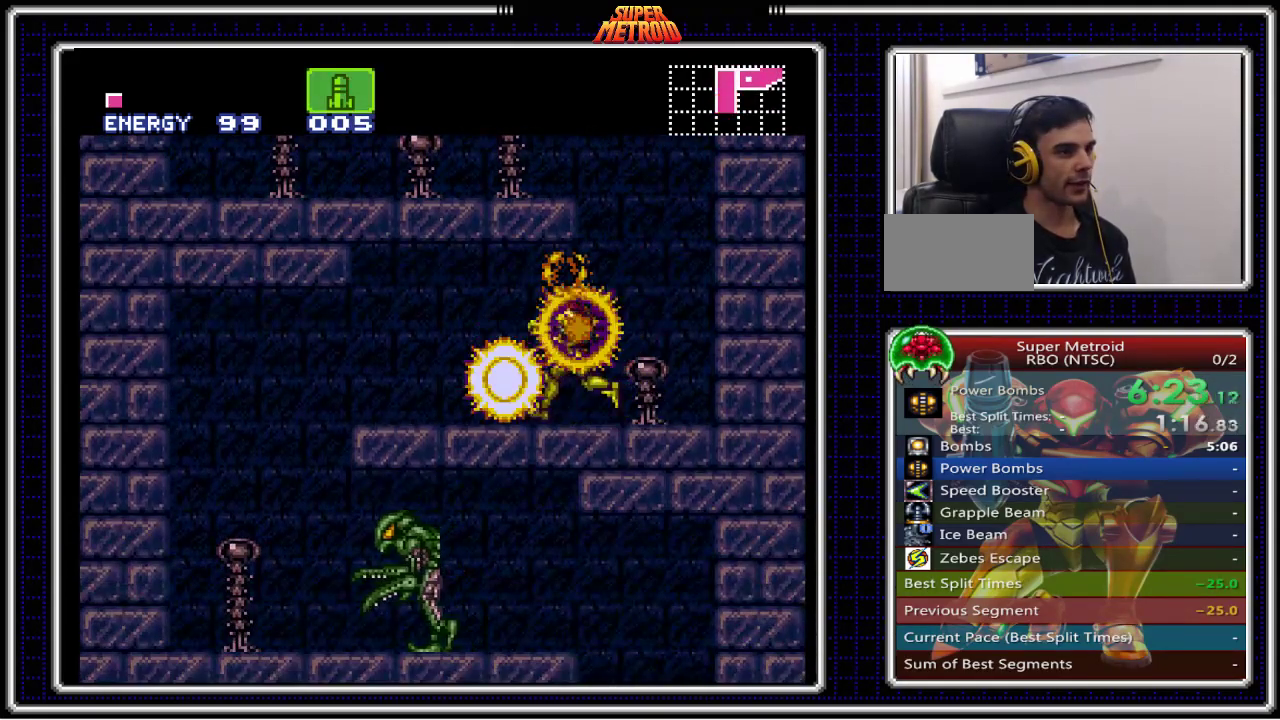
{"buttons": ["B", "DPAD_RIGHT"], "events": [[433, "DPAD_LEFT", "up"], [467, "DPAD_RIGHT", "down"]]}
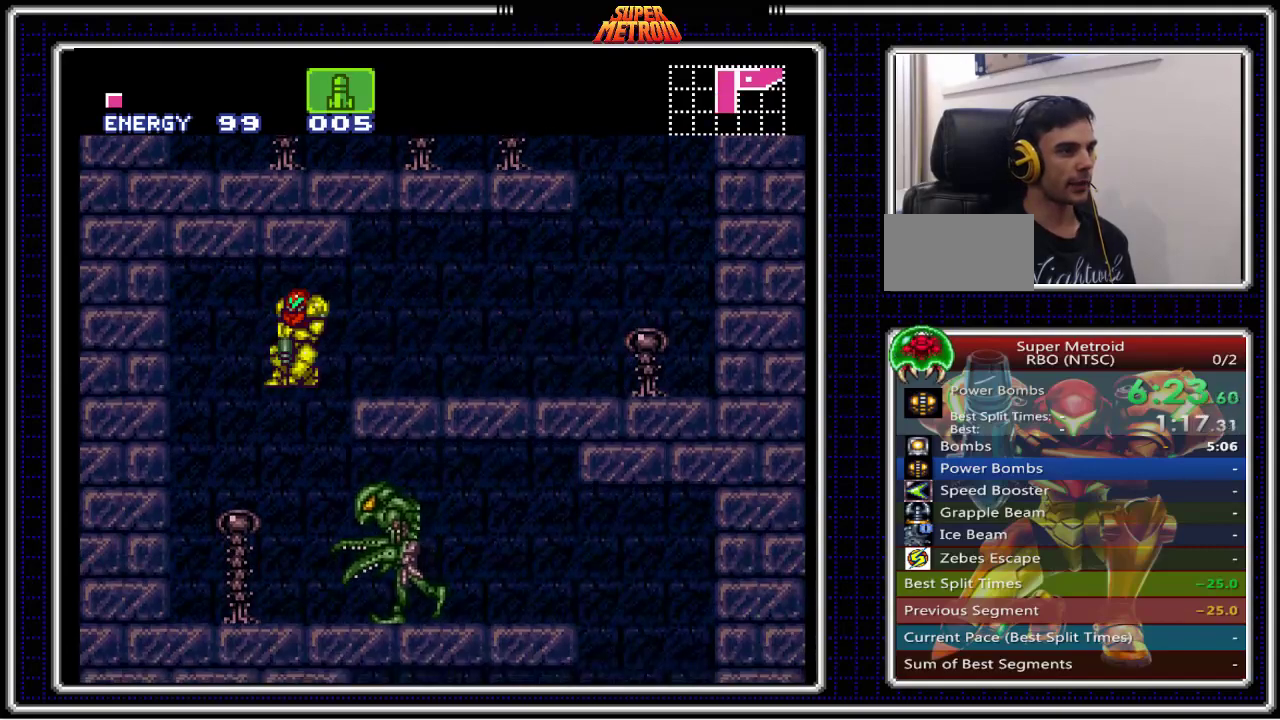
{"buttons": ["B", "DPAD_RIGHT"], "events": [[100, "DPAD_RIGHT", "up"], [217, "DPAD_RIGHT", "down"], [267, "DPAD_RIGHT", "up"], [350, "X", "down"], [450, "DPAD_RIGHT", "down"], [483, "X", "up"]]}
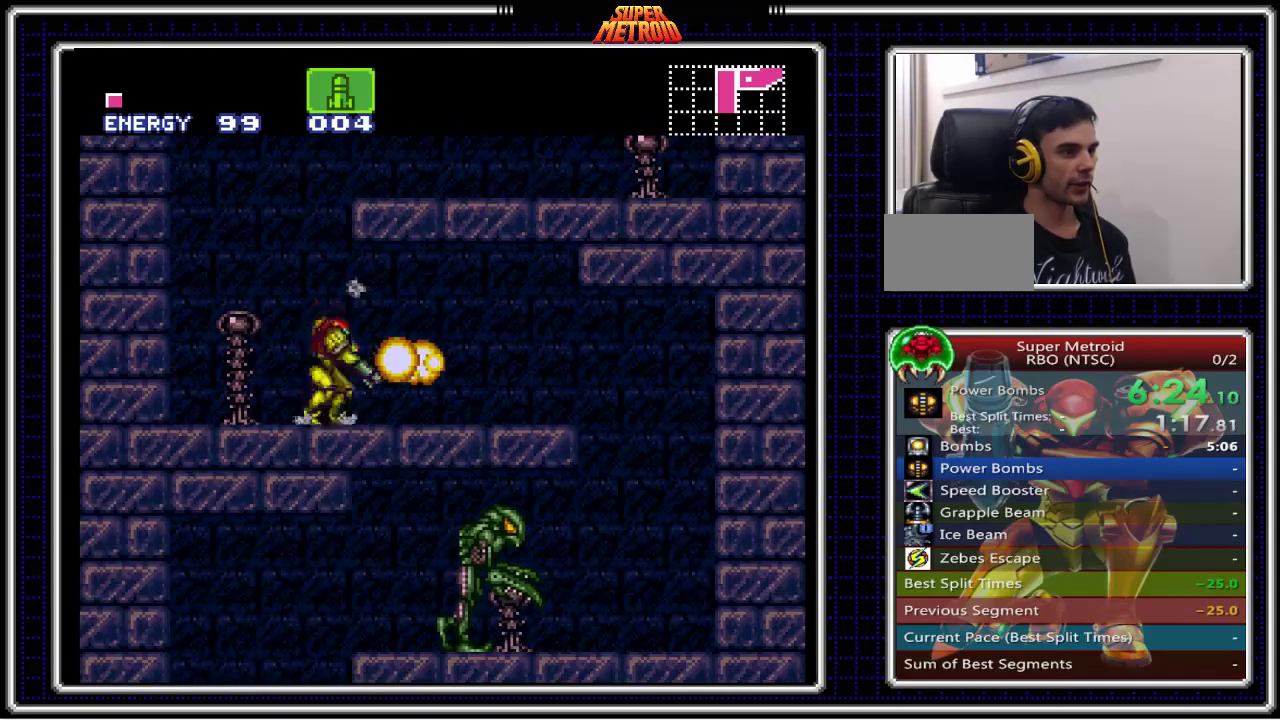
{"buttons": ["B", "DPAD_RIGHT"], "events": []}
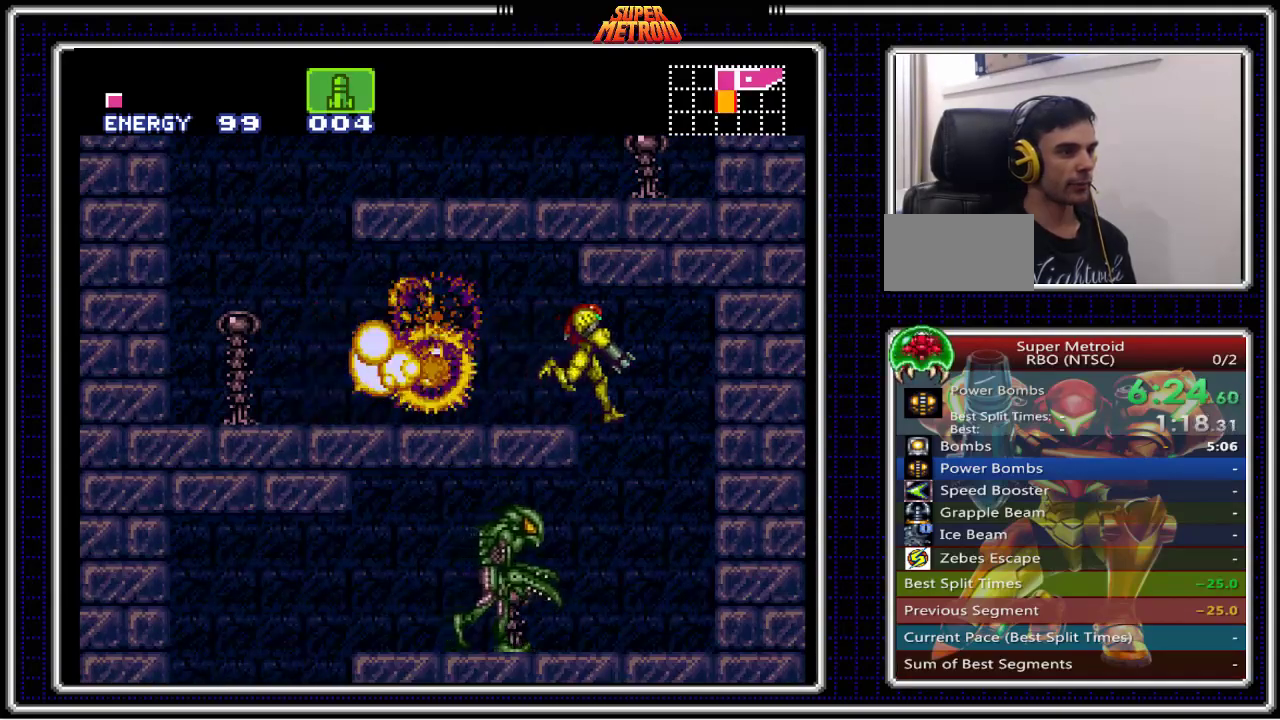
{"buttons": ["B", "DPAD_LEFT"], "events": [[83, "DPAD_RIGHT", "up"], [117, "DPAD_LEFT", "down"], [300, "DPAD_LEFT", "up"], [383, "DPAD_LEFT", "down"]]}
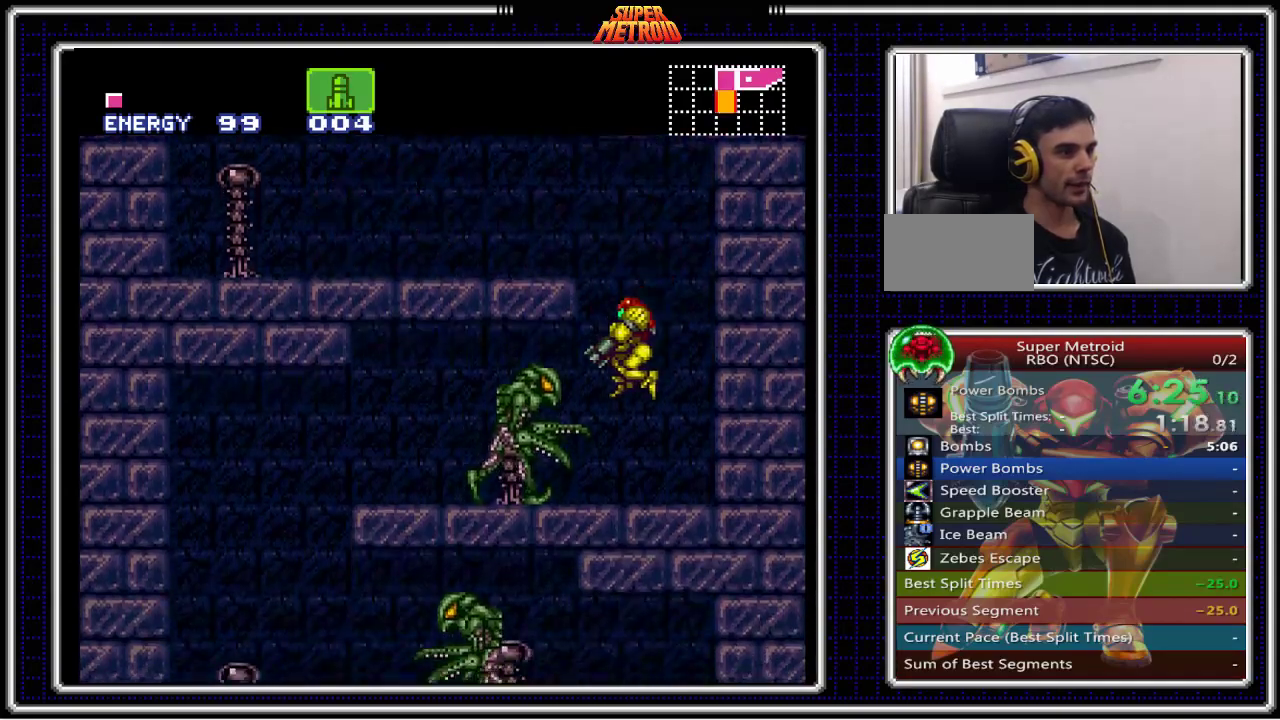
{"buttons": ["B", "DPAD_LEFT"], "events": [[50, "X", "down"], [200, "X", "up"]]}
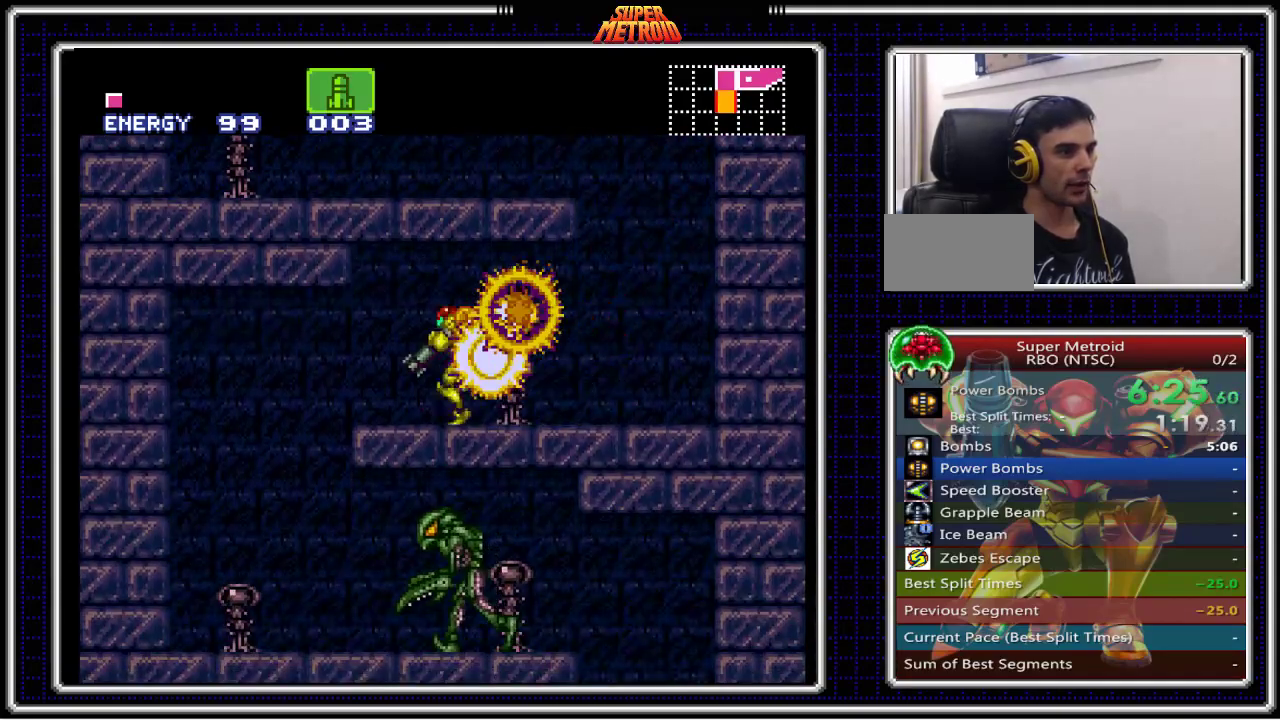
{"buttons": ["B", "DPAD_RIGHT"], "events": [[183, "DPAD_LEFT", "up"], [250, "DPAD_RIGHT", "down"], [433, "DPAD_RIGHT", "up"], [500, "DPAD_RIGHT", "down"]]}
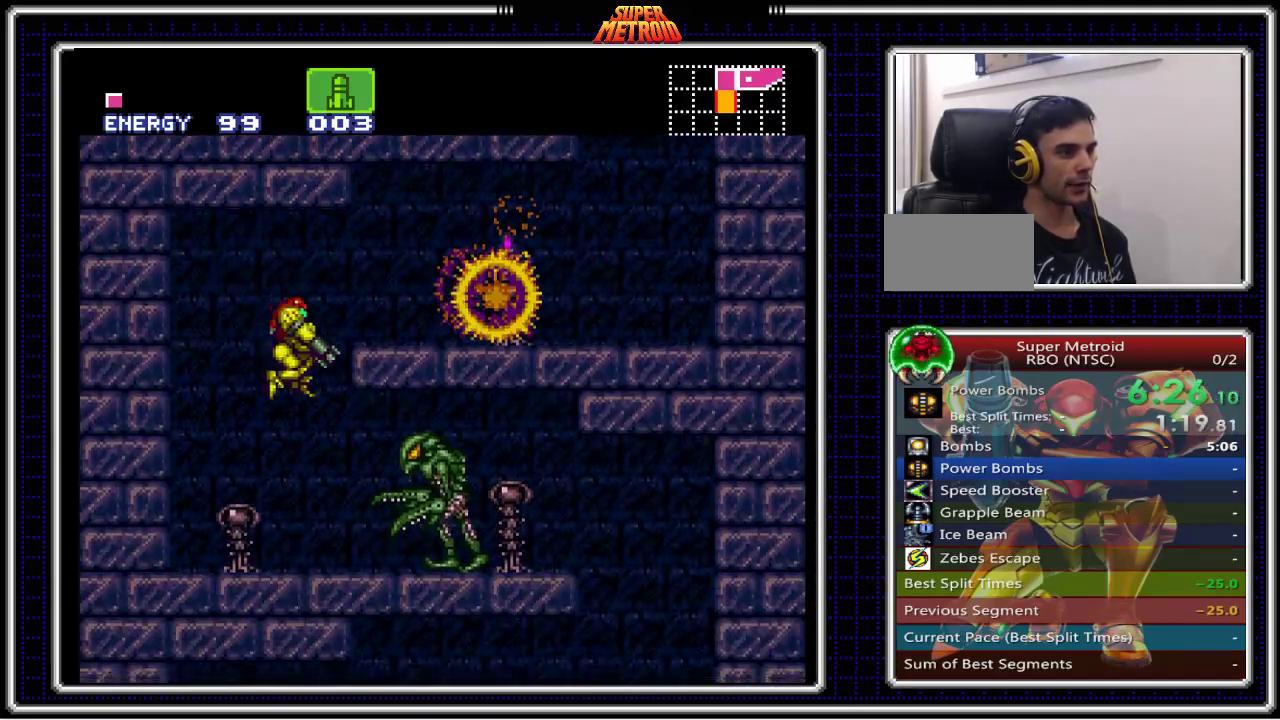
{"buttons": ["B", "DPAD_RIGHT"], "events": [[150, "X", "down"], [300, "X", "up"]]}
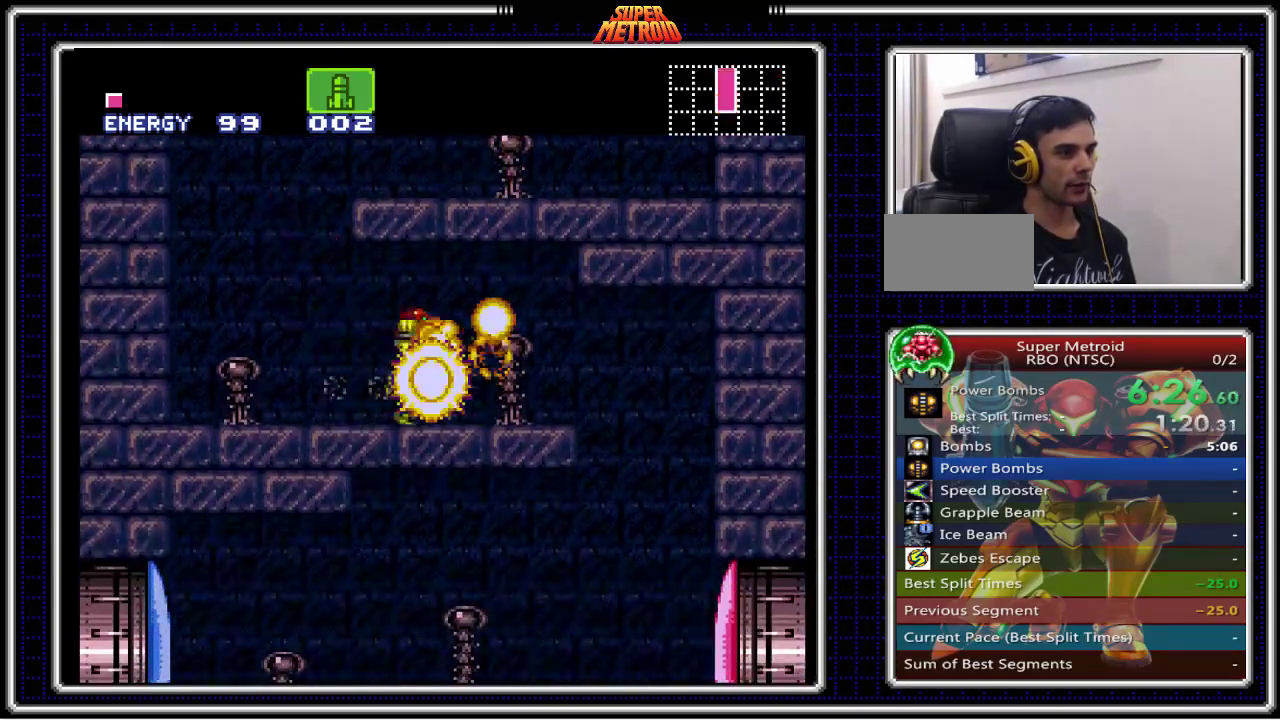
{"buttons": ["B", "DPAD_LEFT"], "events": [[200, "Y", "down"], [300, "Y", "up"], [350, "DPAD_RIGHT", "up"], [383, "DPAD_LEFT", "down"]]}